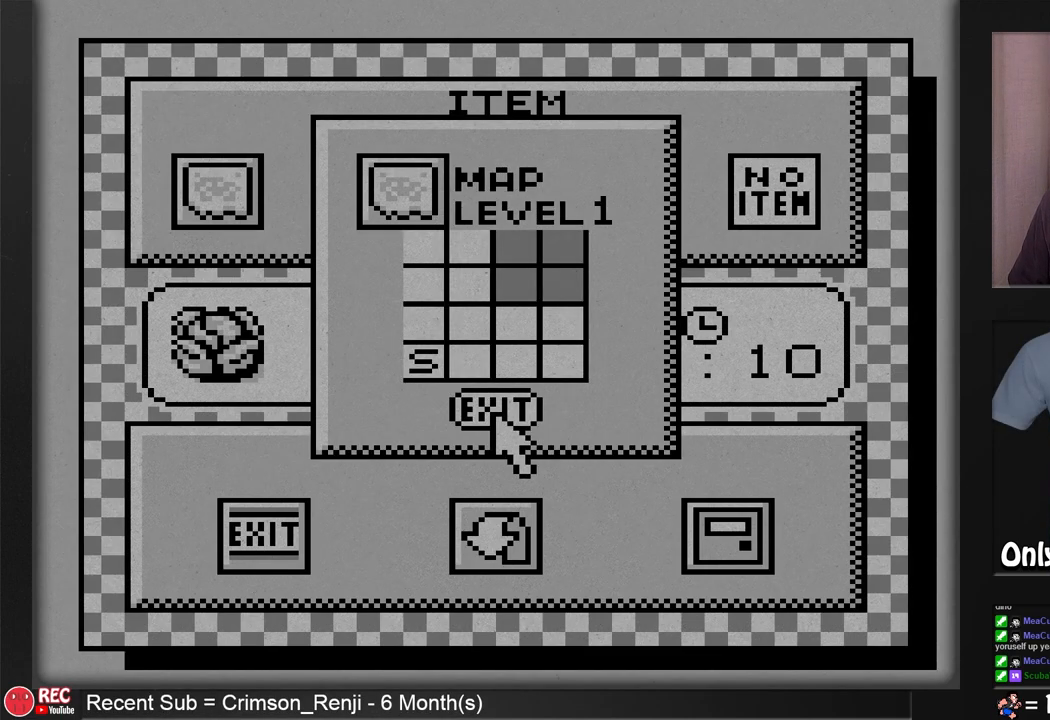
Gameplay with a controller (Nintendo layout); each line is a JSON object with the inputs held at the frame after it. "events" lists button and stick changes between this image and that frame as [ms after this image, input, new state], when the widget could be followed in between. Not read: L3 R3.
{"buttons": [], "events": []}
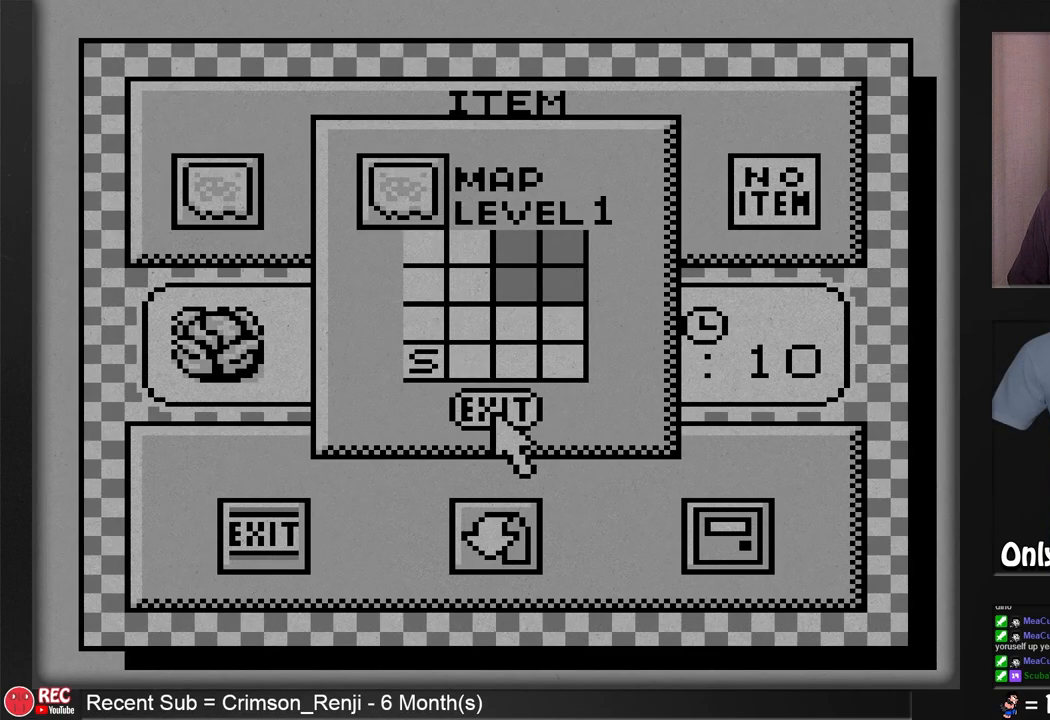
{"buttons": [], "events": []}
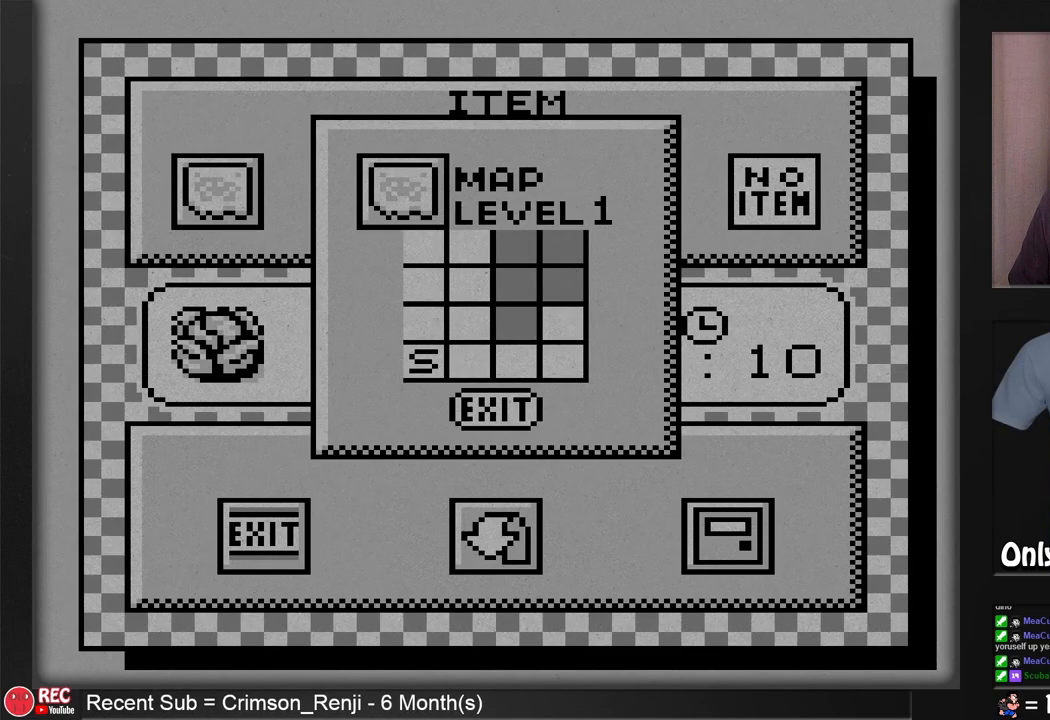
{"buttons": [], "events": []}
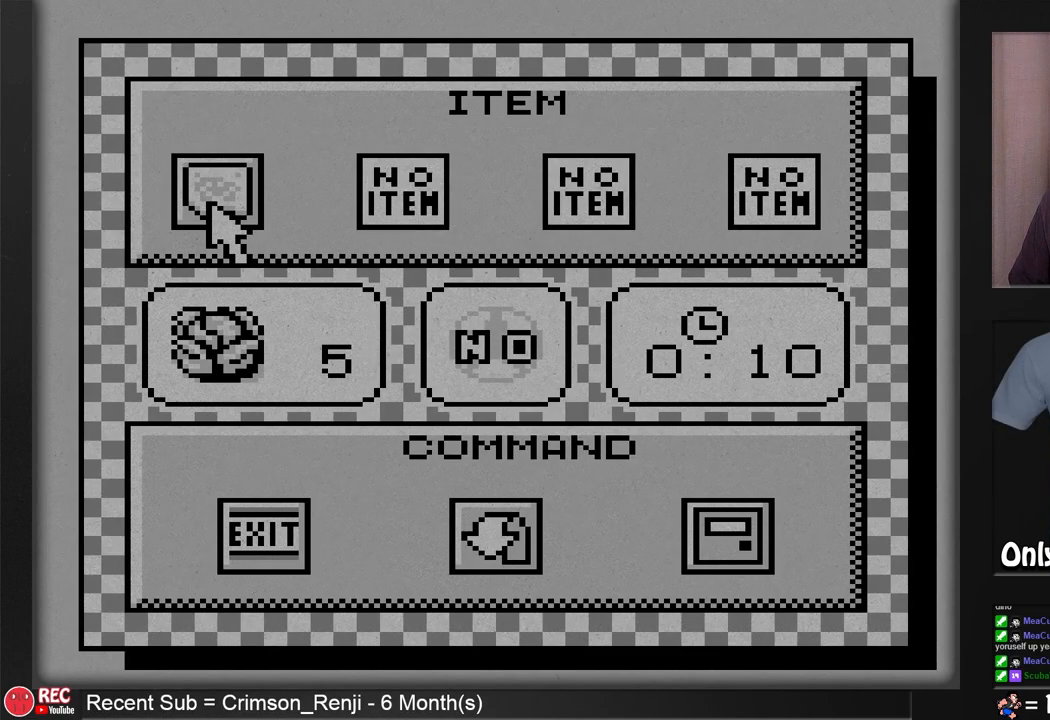
{"buttons": [], "events": []}
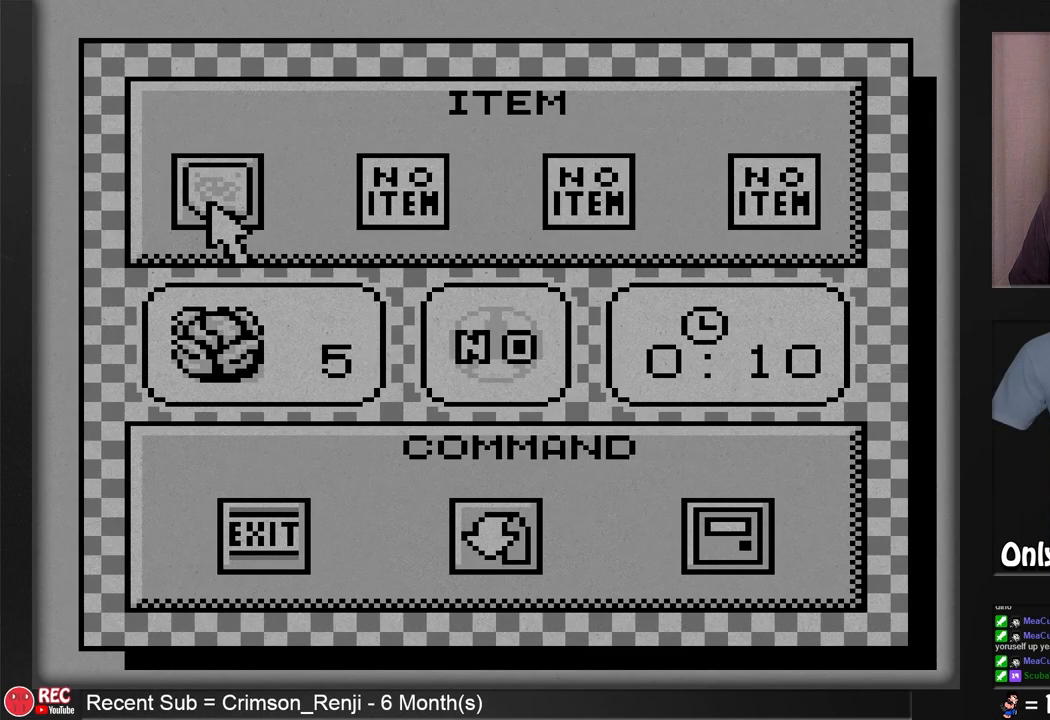
{"buttons": ["DPAD_DOWN"], "events": [[483, "DPAD_DOWN", "down"]]}
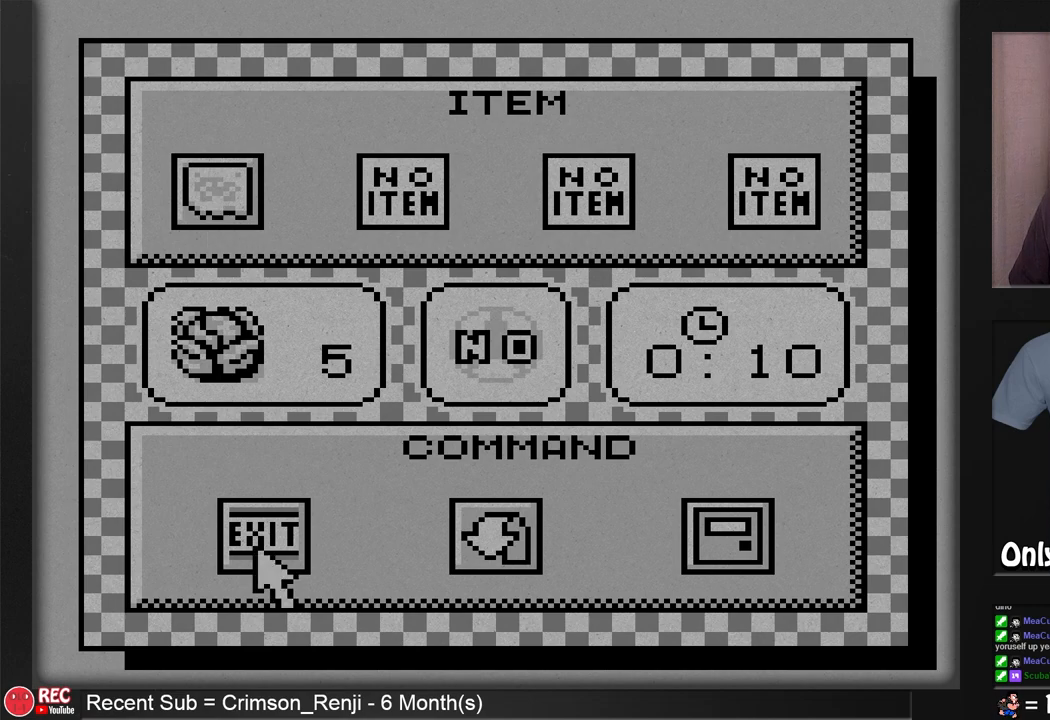
{"buttons": [], "events": [[167, "DPAD_DOWN", "up"]]}
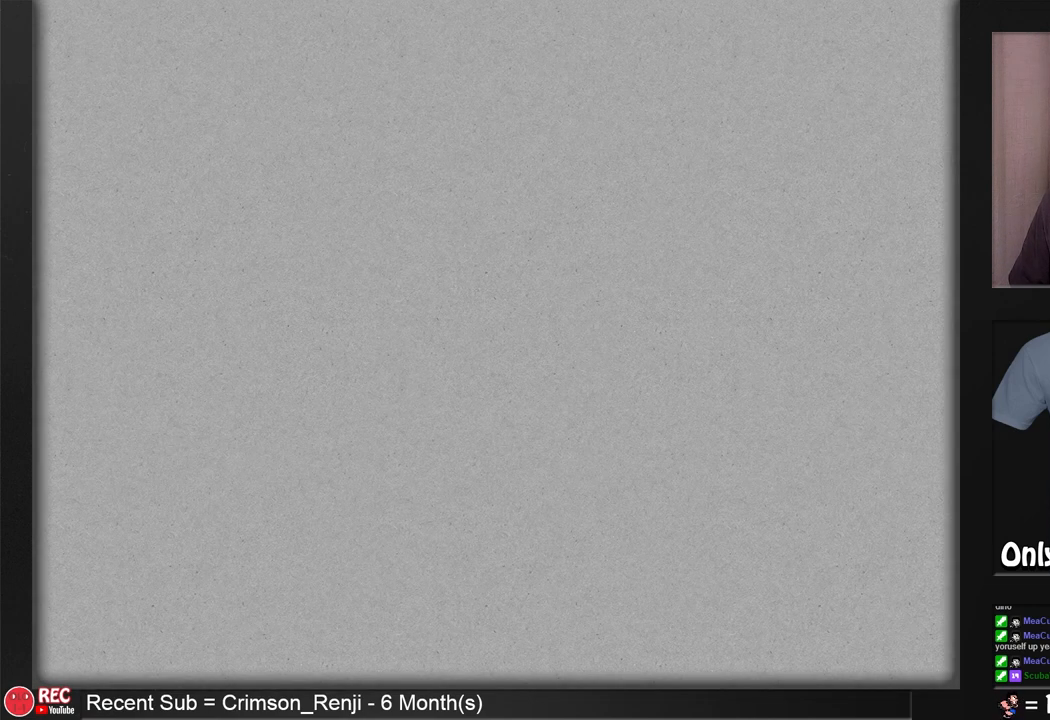
{"buttons": [], "events": []}
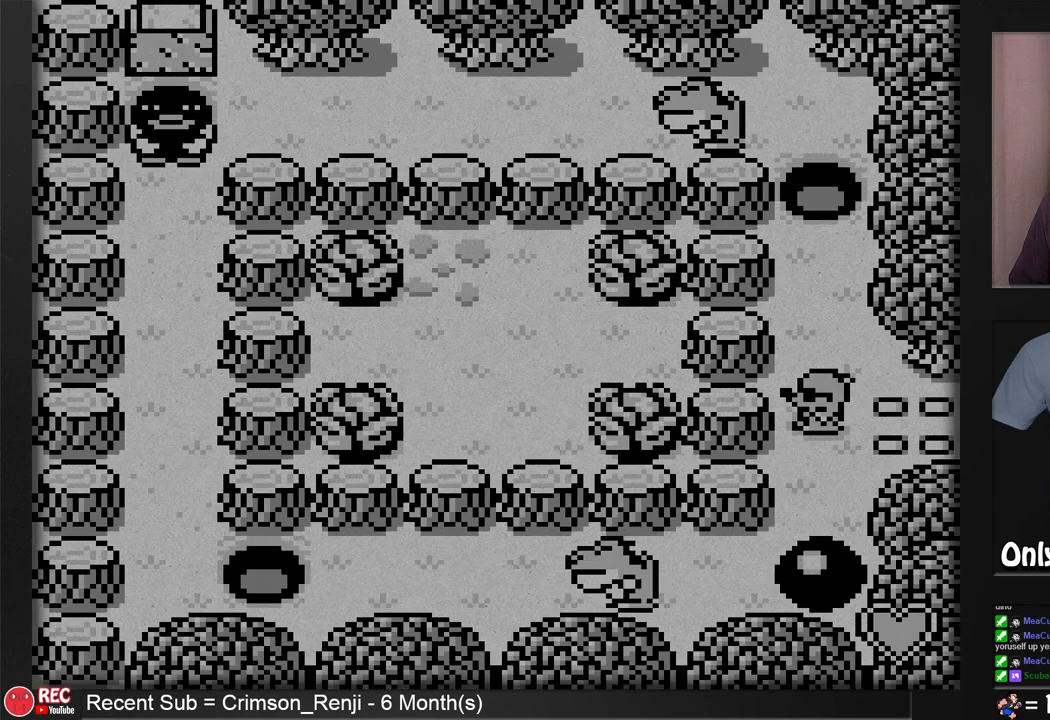
{"buttons": [], "events": [[100, "DPAD_DOWN", "down"], [483, "DPAD_DOWN", "up"]]}
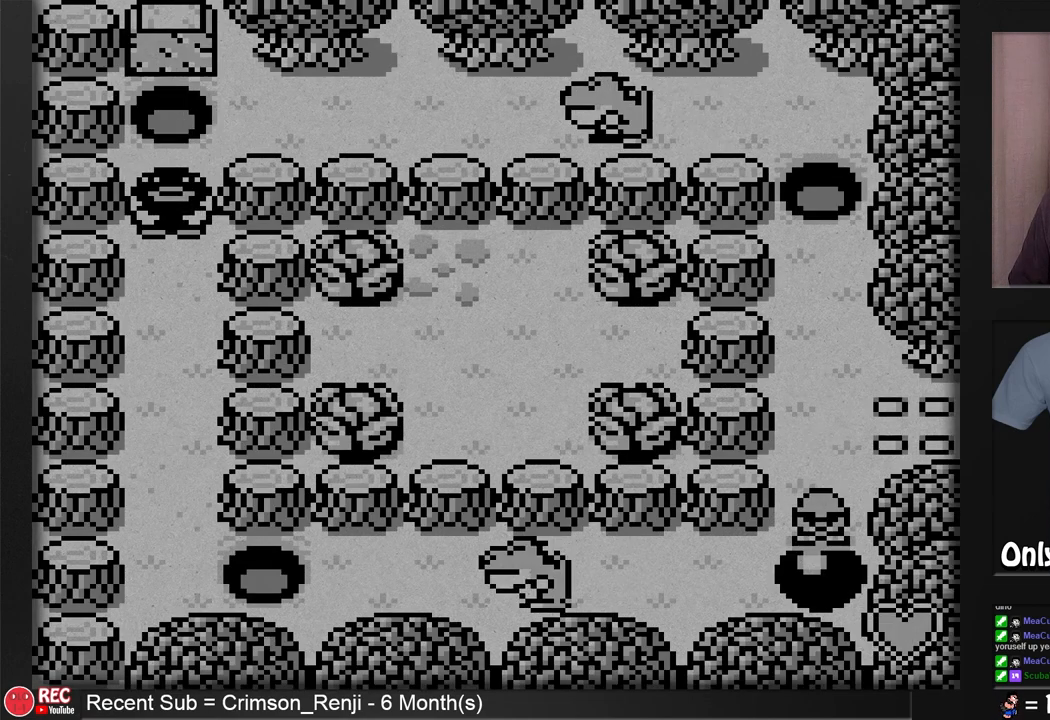
{"buttons": [], "events": []}
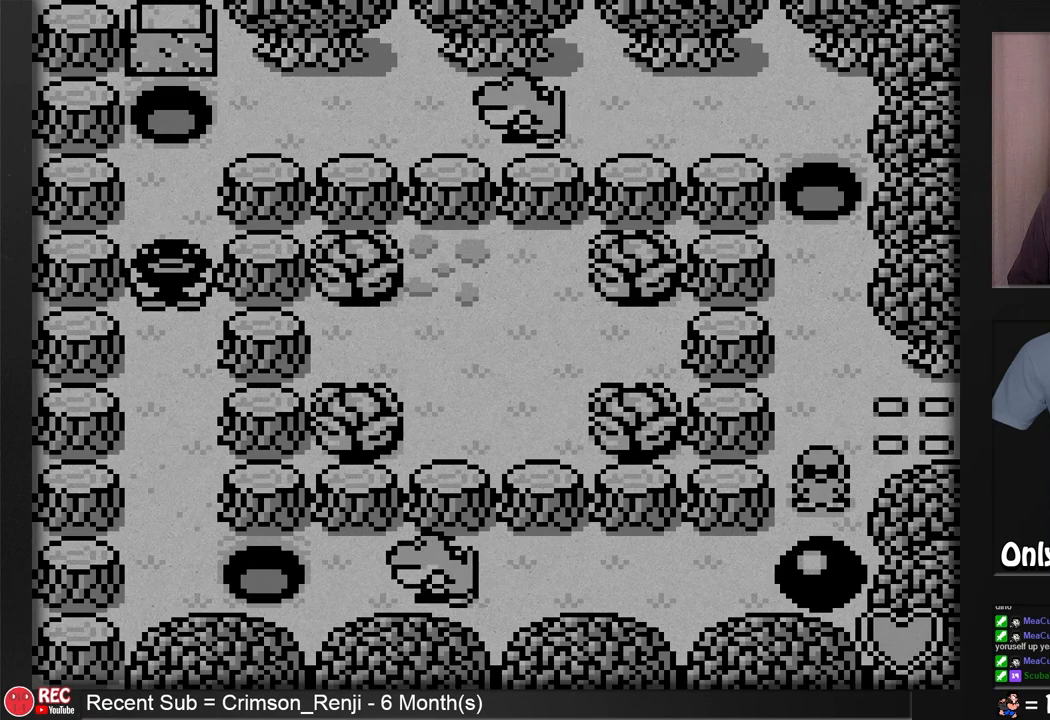
{"buttons": [], "events": [[17, "DPAD_UP", "down"], [167, "DPAD_UP", "up"]]}
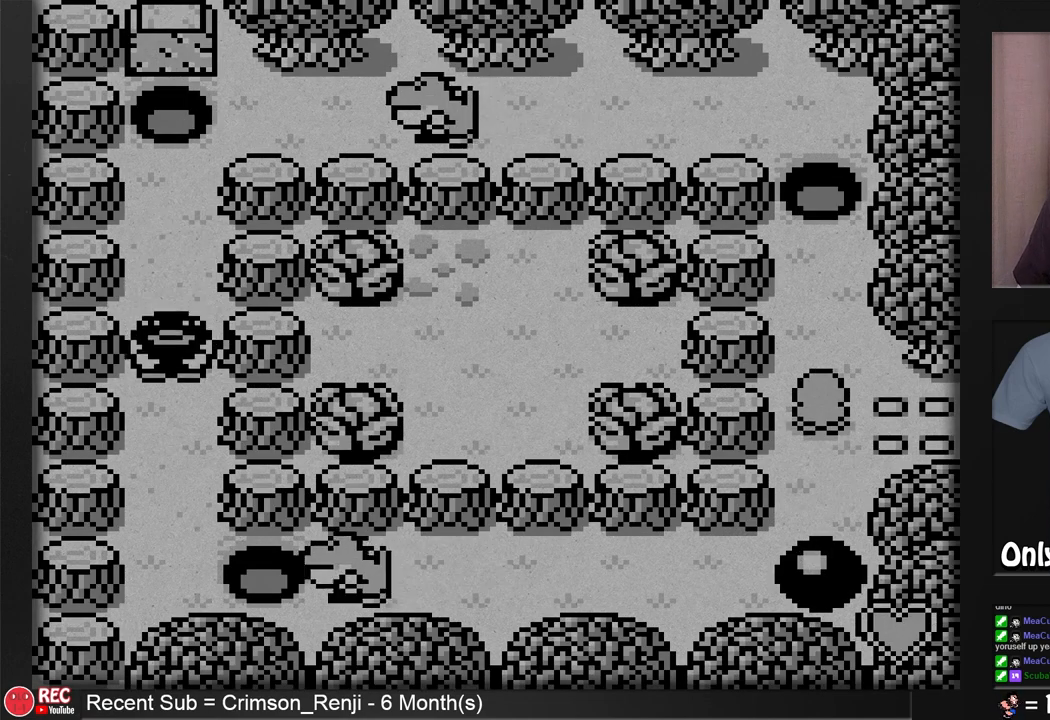
{"buttons": [], "events": []}
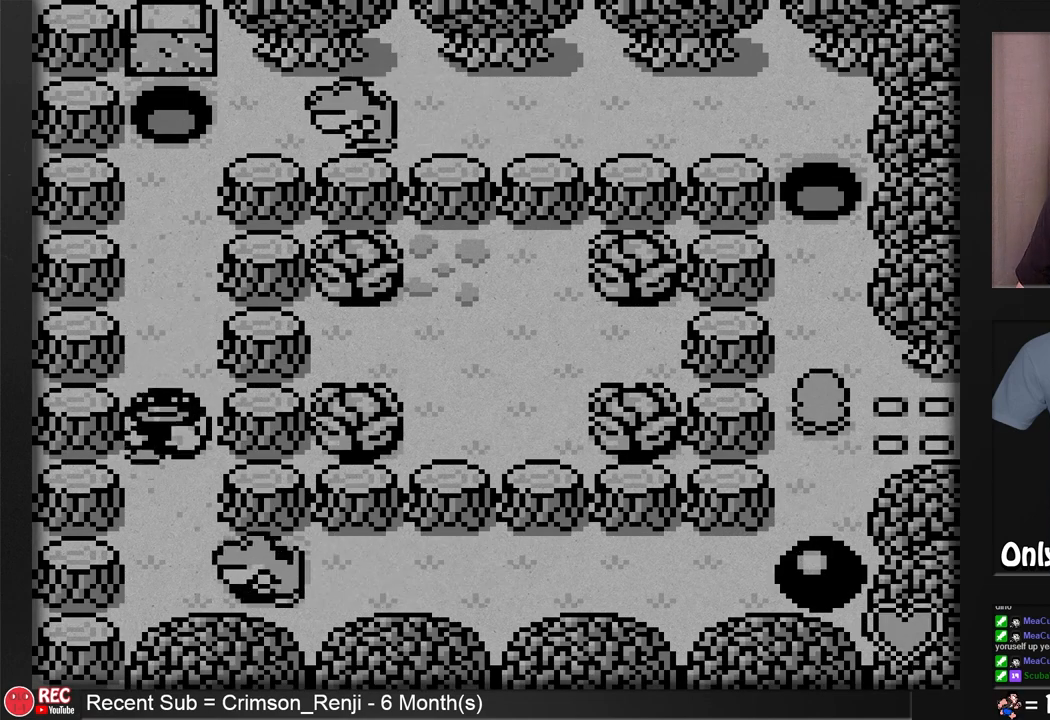
{"buttons": [], "events": []}
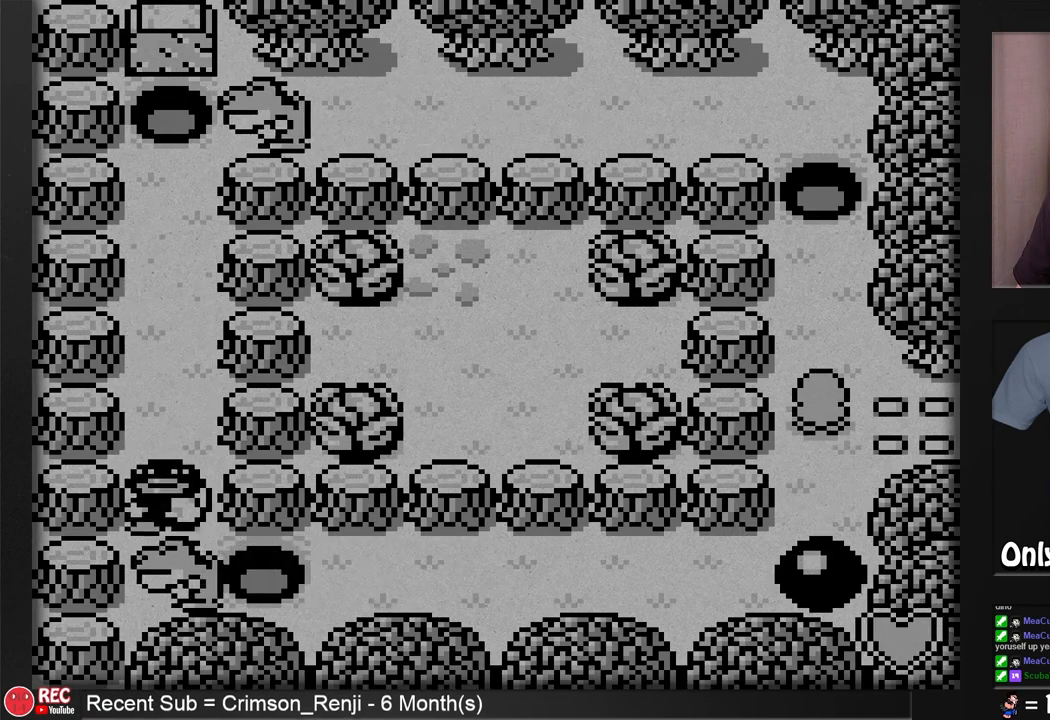
{"buttons": ["A"], "events": [[283, "A", "down"]]}
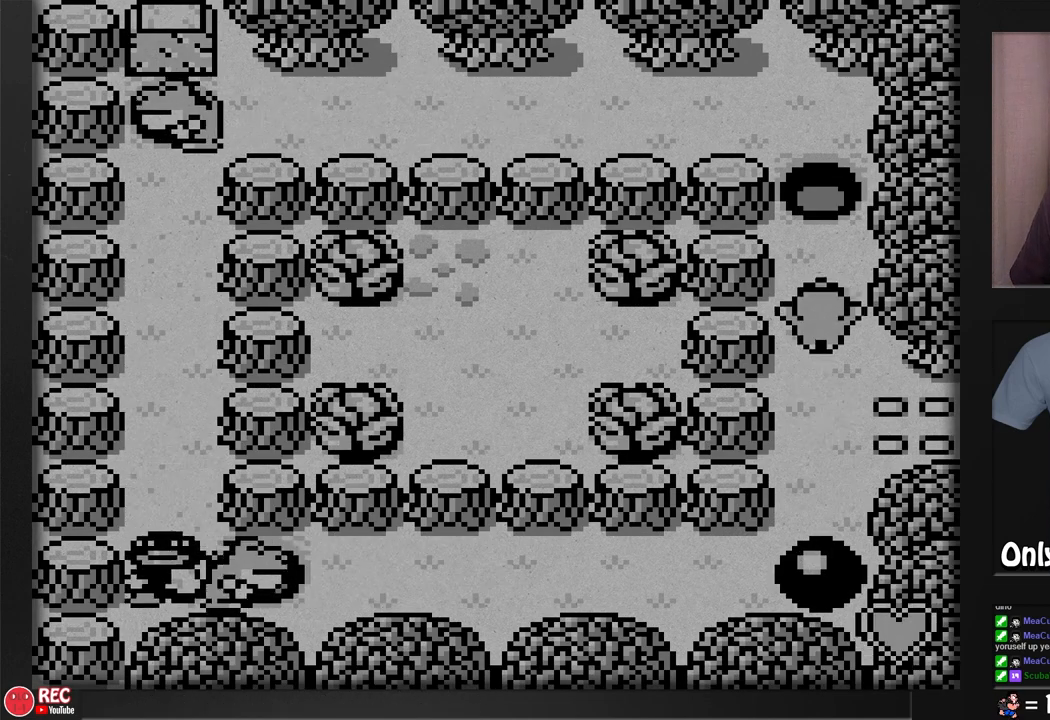
{"buttons": [], "events": [[33, "A", "up"]]}
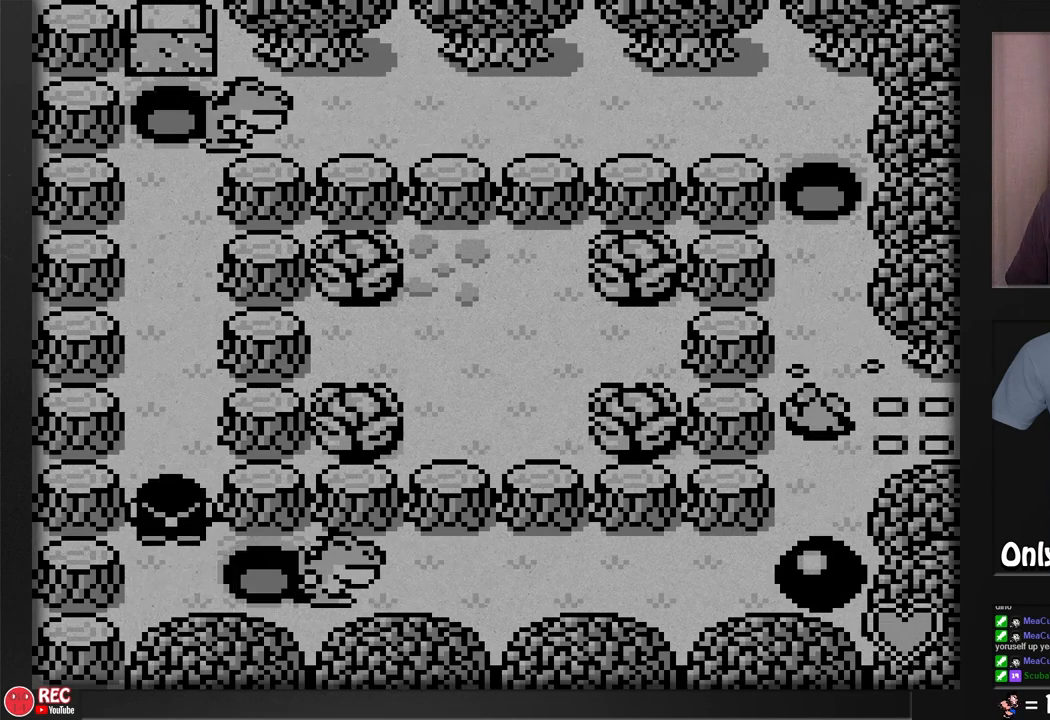
{"buttons": [], "events": []}
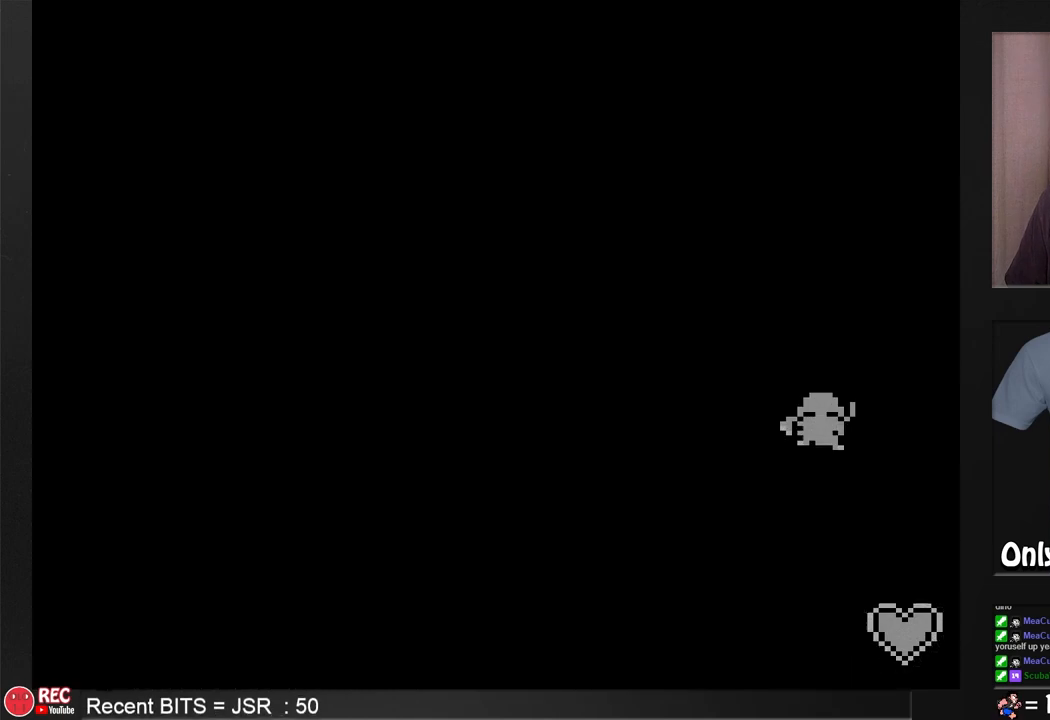
{"buttons": [], "events": []}
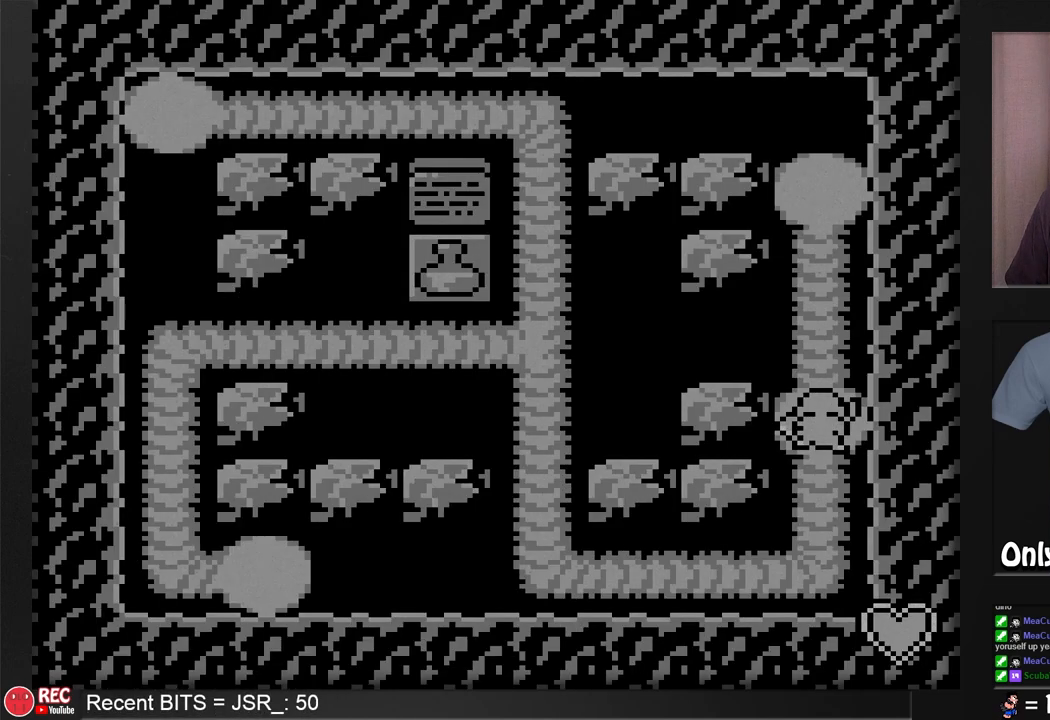
{"buttons": [], "events": []}
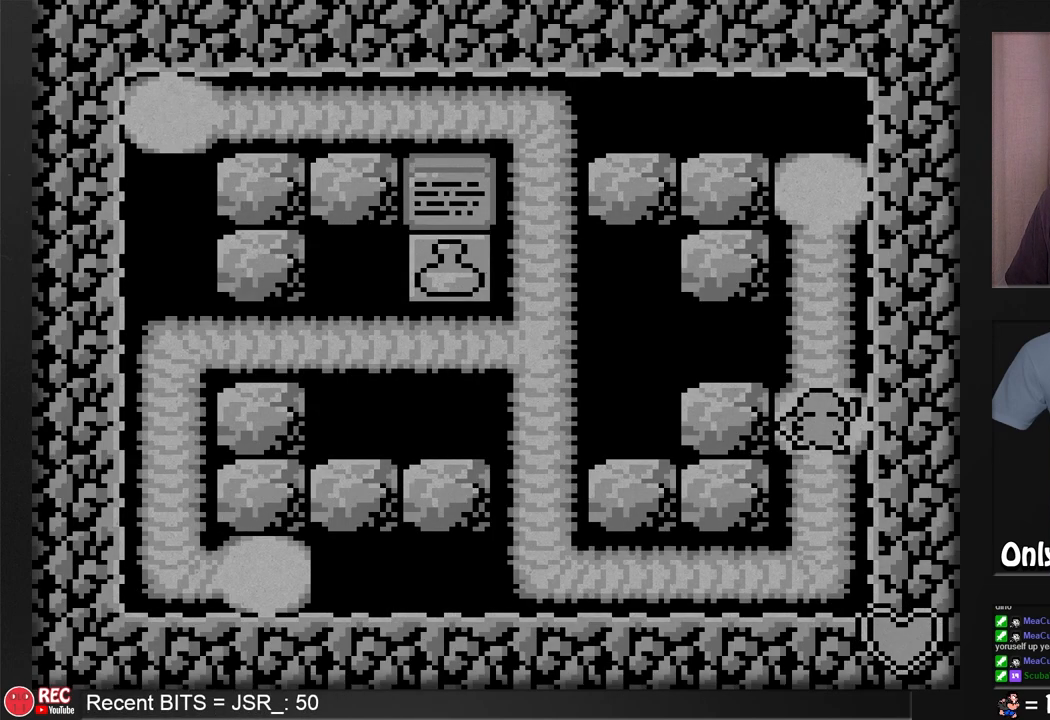
{"buttons": [], "events": []}
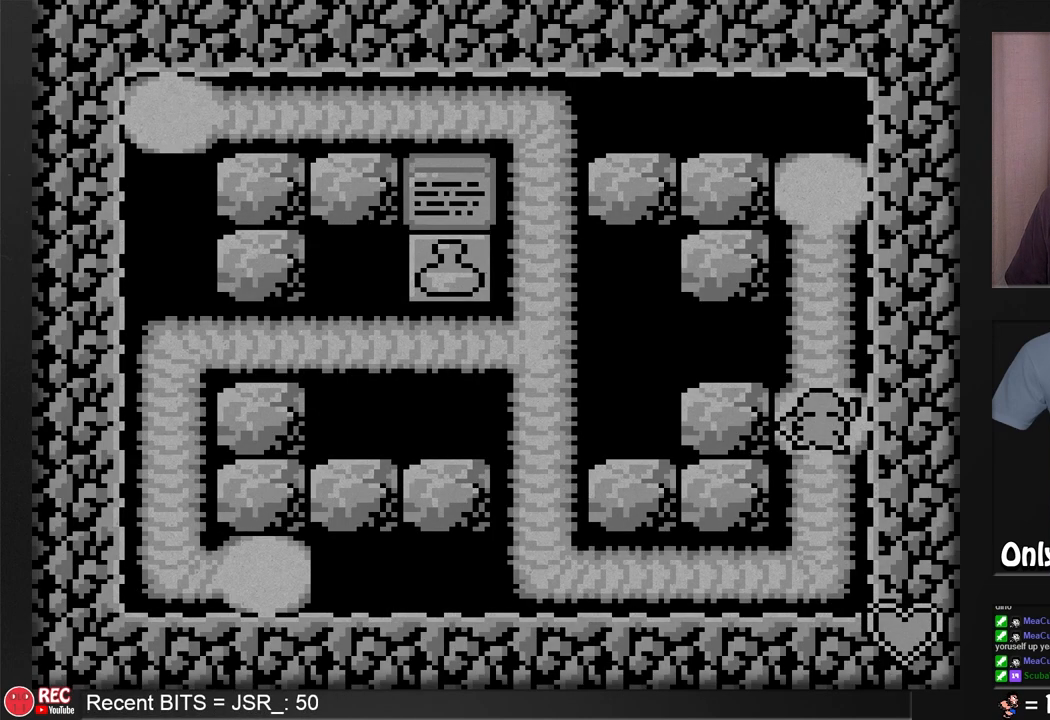
{"buttons": [], "events": []}
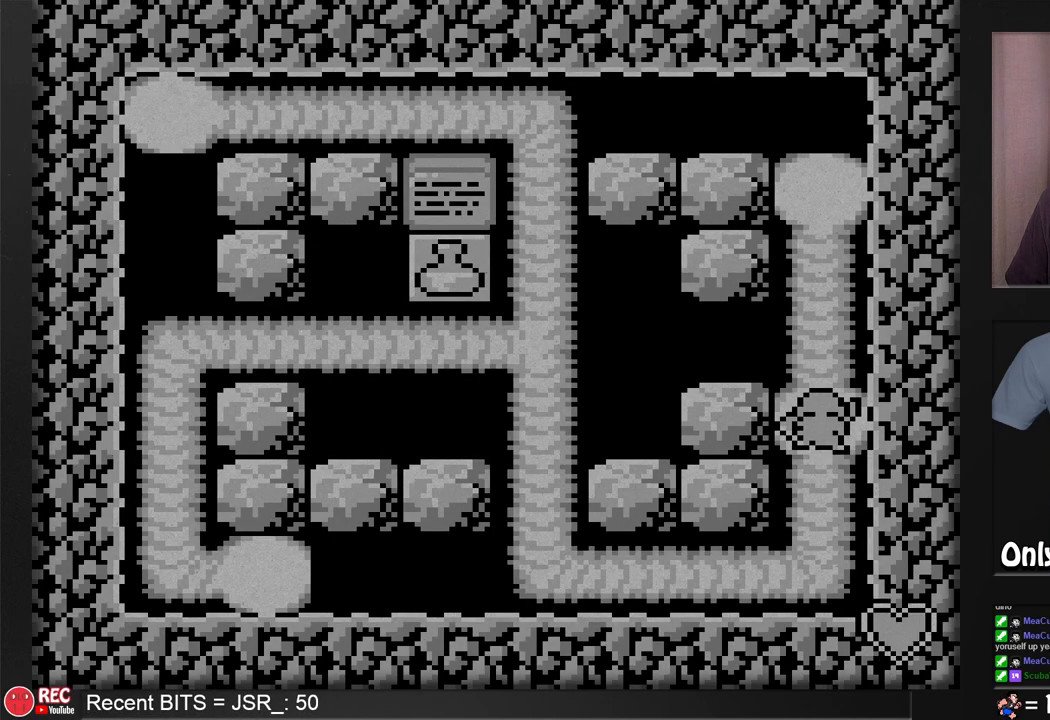
{"buttons": [], "events": []}
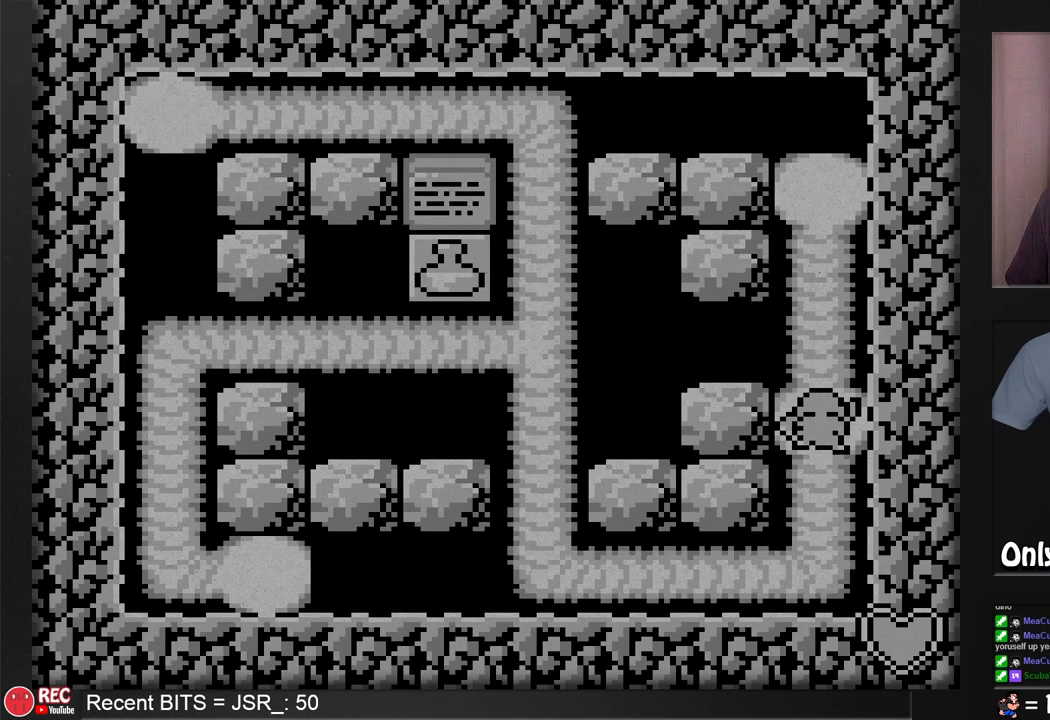
{"buttons": [], "events": []}
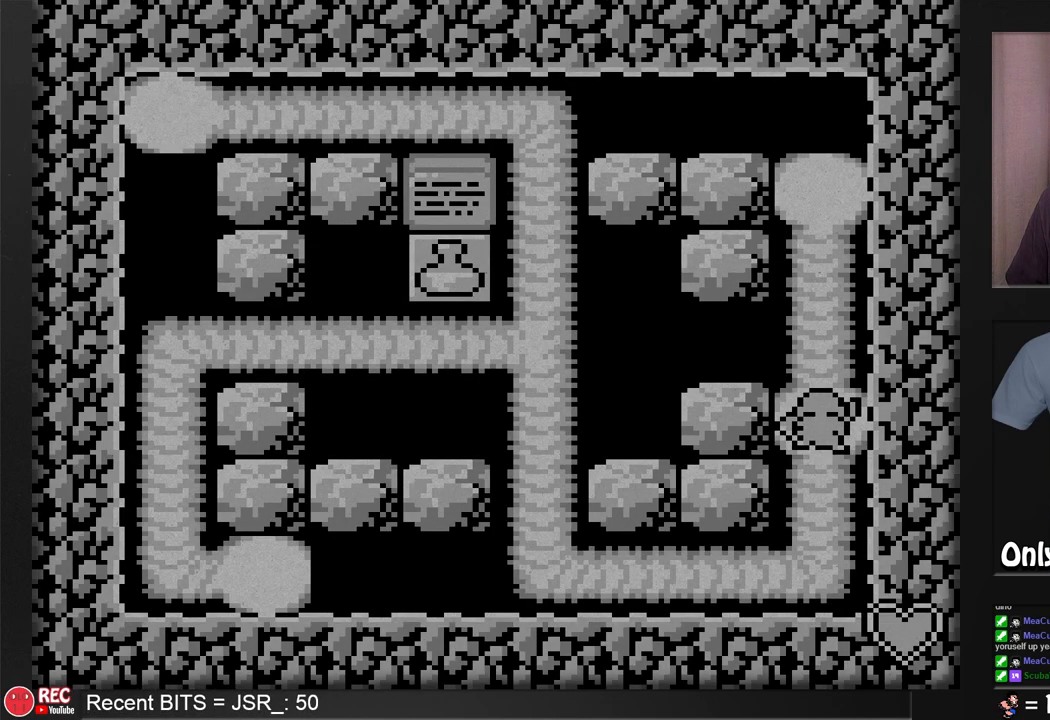
{"buttons": ["DPAD_DOWN"], "events": [[417, "DPAD_DOWN", "down"]]}
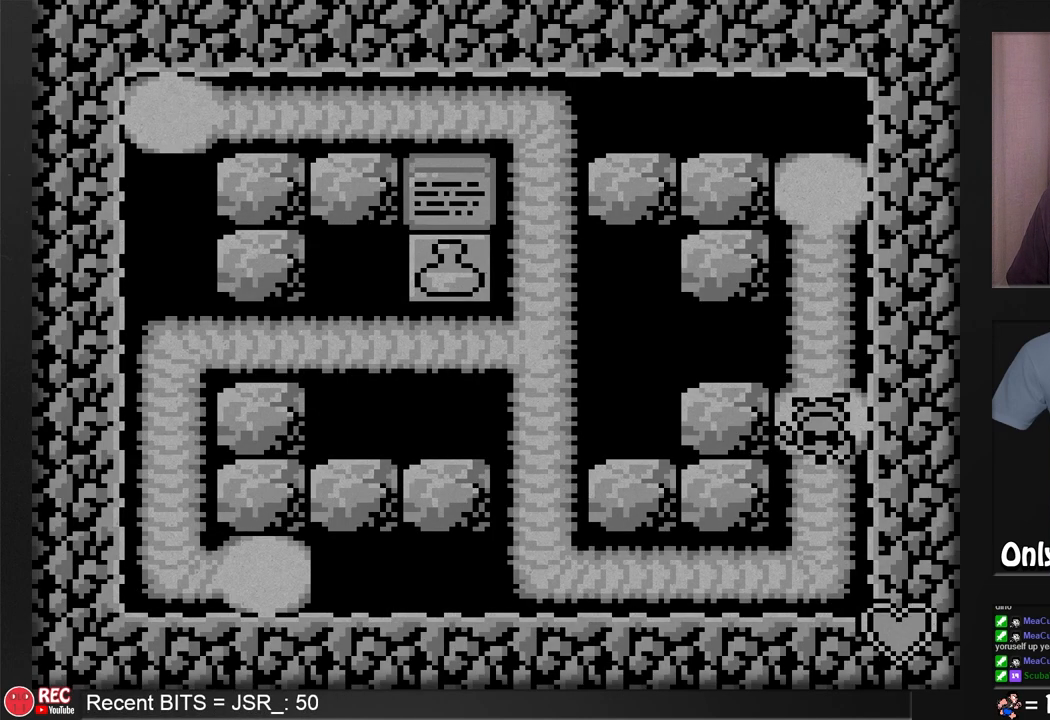
{"buttons": ["DPAD_LEFT"], "events": [[33, "DPAD_RIGHT", "down"], [83, "DPAD_RIGHT", "up"], [483, "DPAD_DOWN", "up"], [483, "DPAD_LEFT", "down"]]}
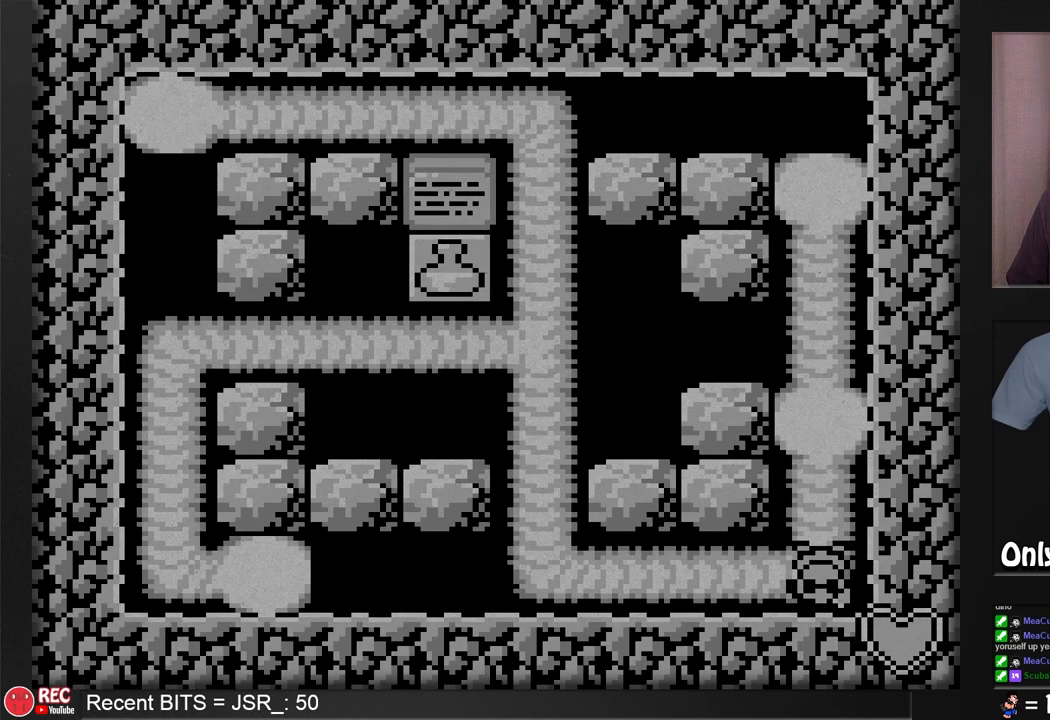
{"buttons": ["DPAD_LEFT"], "events": []}
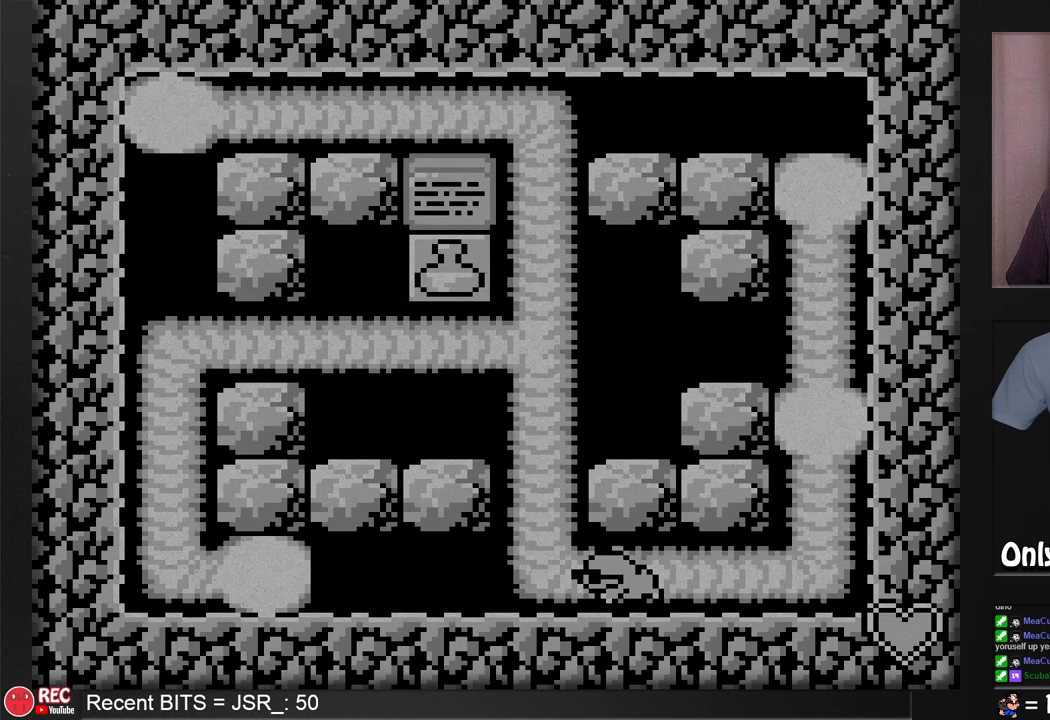
{"buttons": ["DPAD_UP"], "events": [[83, "DPAD_LEFT", "up"], [83, "DPAD_UP", "down"]]}
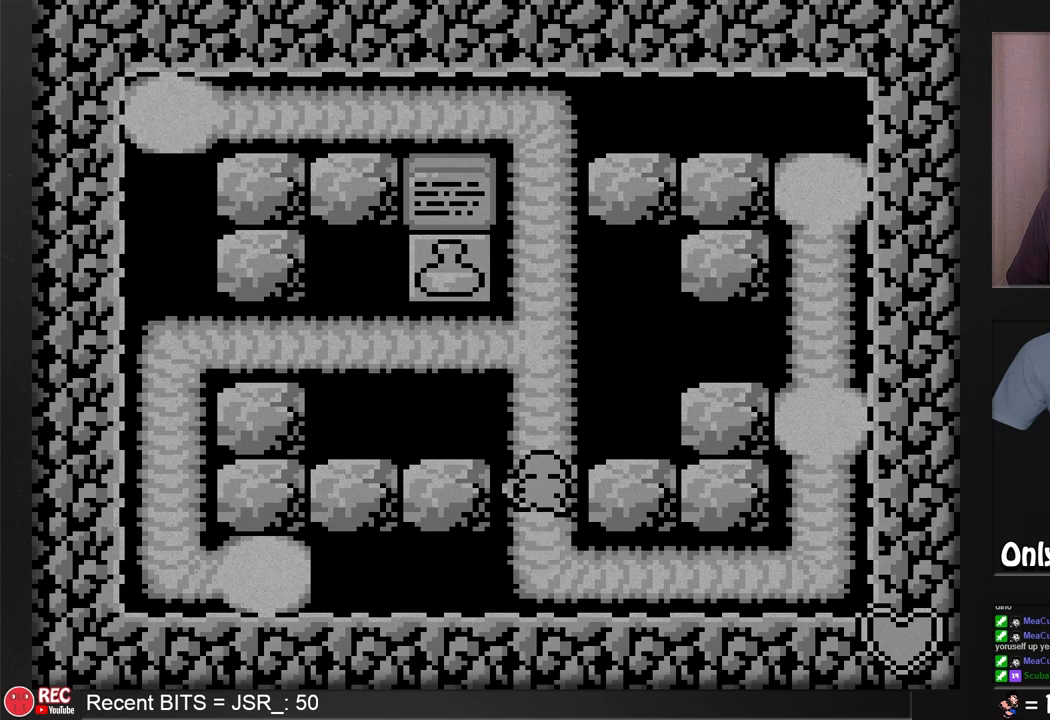
{"buttons": ["DPAD_LEFT"], "events": [[400, "DPAD_UP", "up"], [467, "DPAD_LEFT", "down"]]}
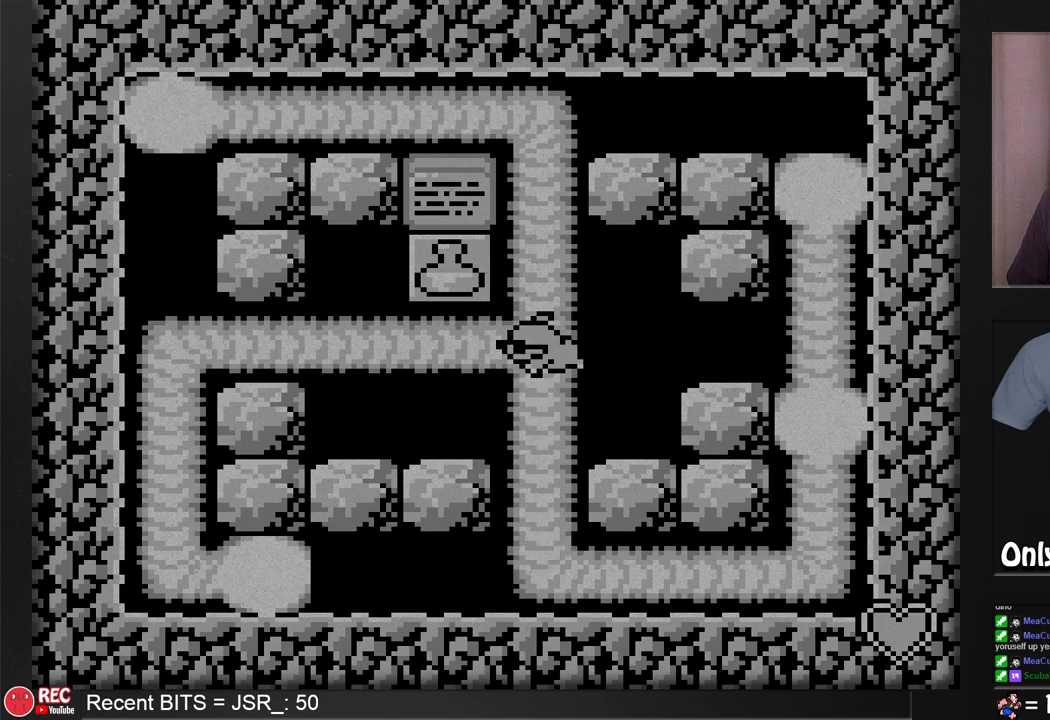
{"buttons": ["DPAD_UP"], "events": [[150, "DPAD_LEFT", "up"], [300, "DPAD_UP", "down"]]}
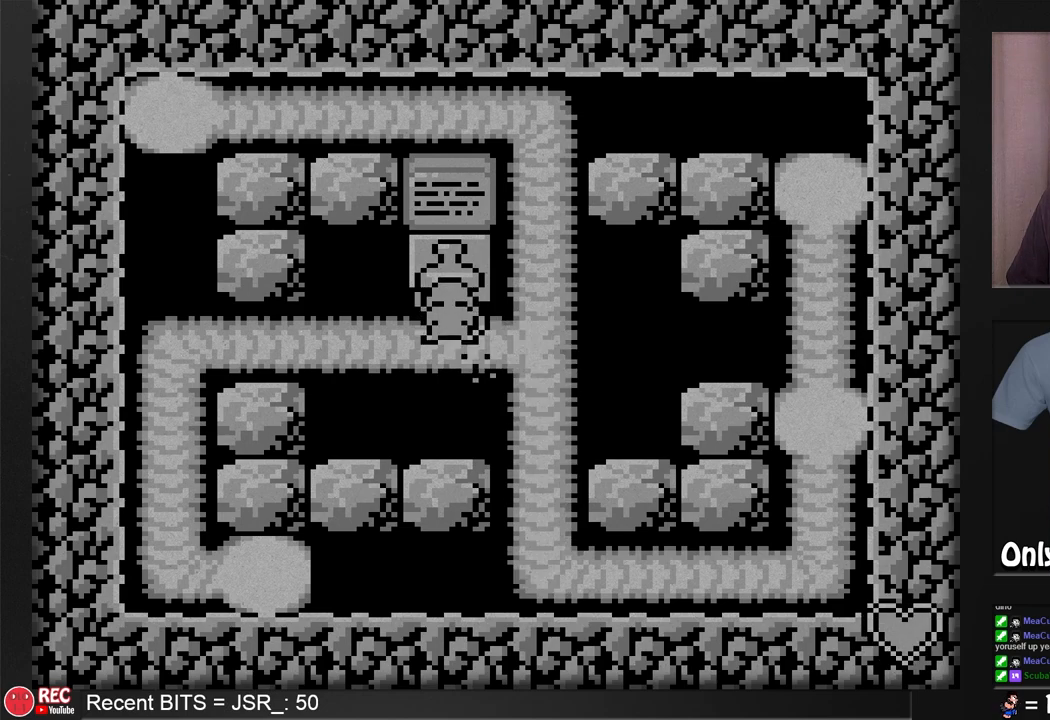
{"buttons": ["DPAD_UP"], "events": []}
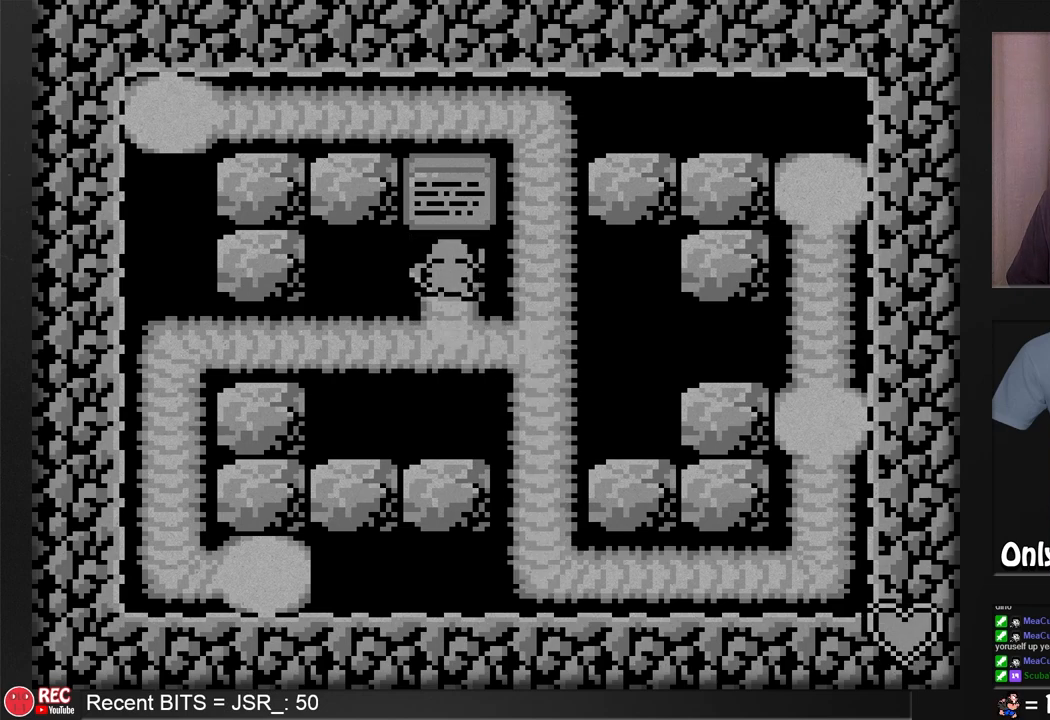
{"buttons": [], "events": [[450, "DPAD_UP", "up"]]}